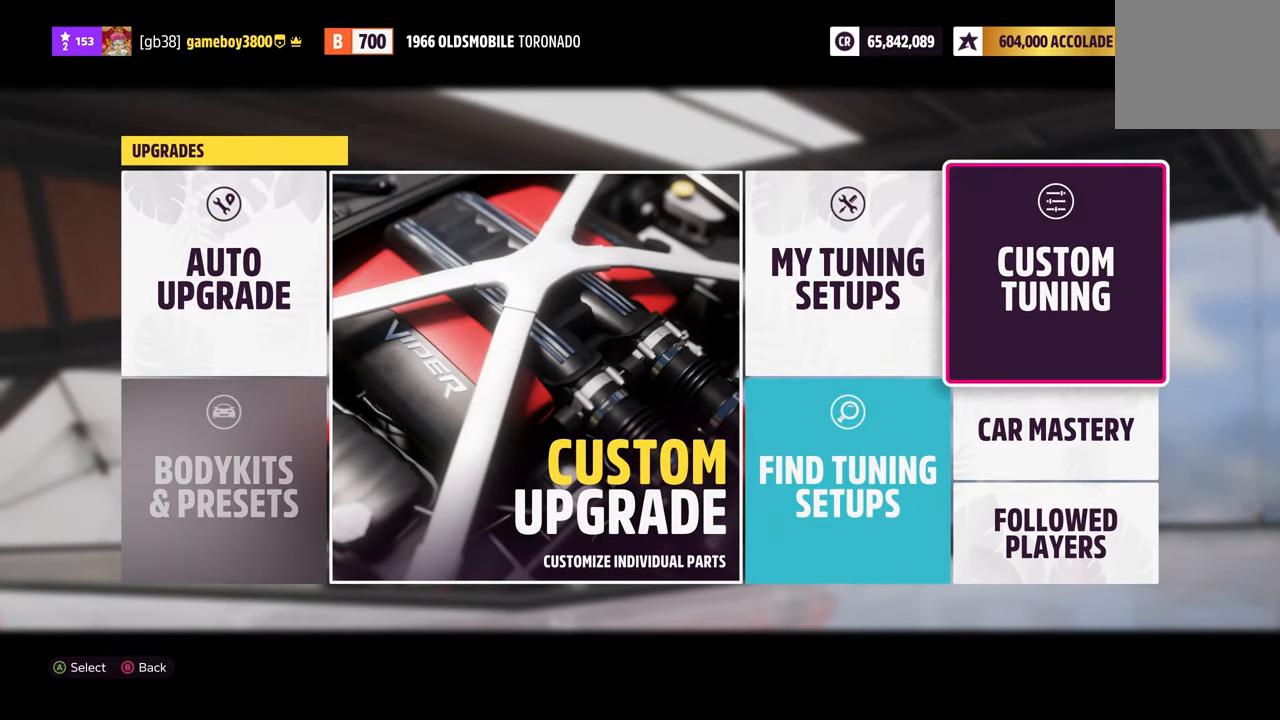
Gameplay with a controller (Xbox layout); each line is a JSON object with the inputs held at the frame after it. "events" lists button and stick changes between this image and that frame as [ms after this image, input, new state], when the widget could be followed in between.
{"buttons": [], "left_stick": "center", "right_stick": "center", "events": [[333, "DPAD_LEFT", "down"], [433, "DPAD_LEFT", "up"]]}
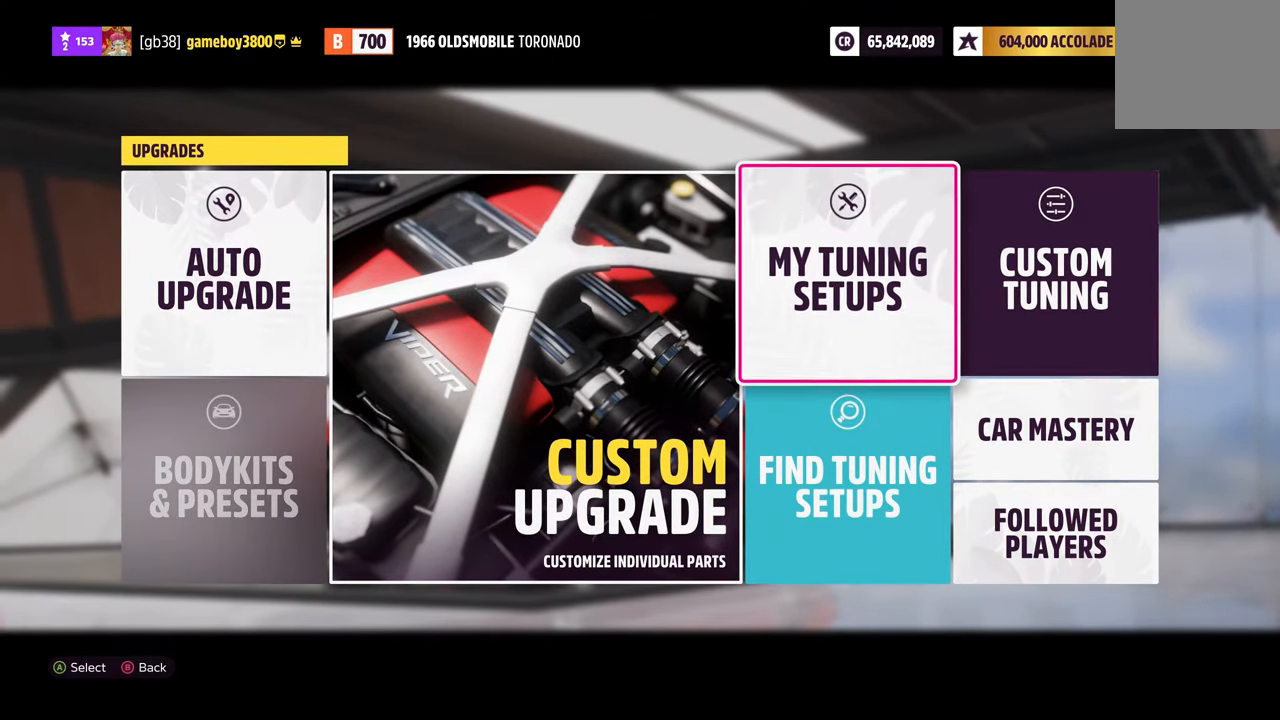
{"buttons": [], "left_stick": "center", "right_stick": "center", "events": []}
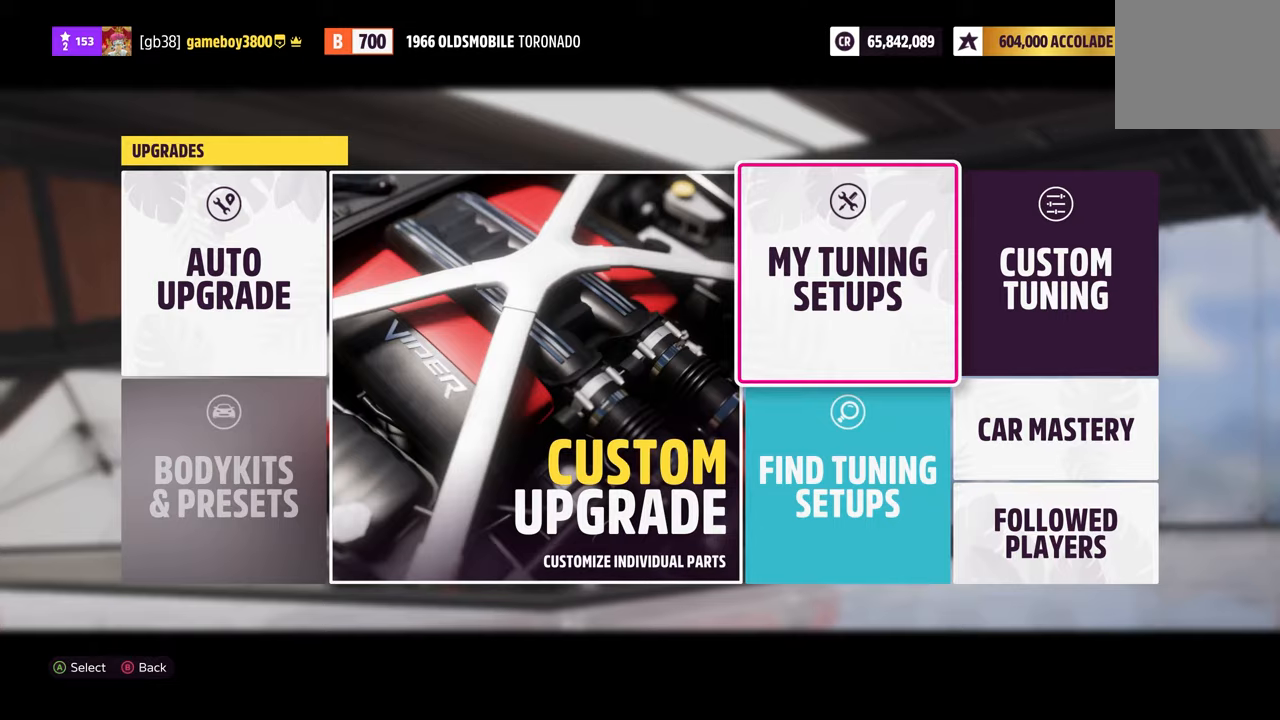
{"buttons": ["DPAD_RIGHT"], "left_stick": "center", "right_stick": "center", "events": [[417, "DPAD_RIGHT", "down"]]}
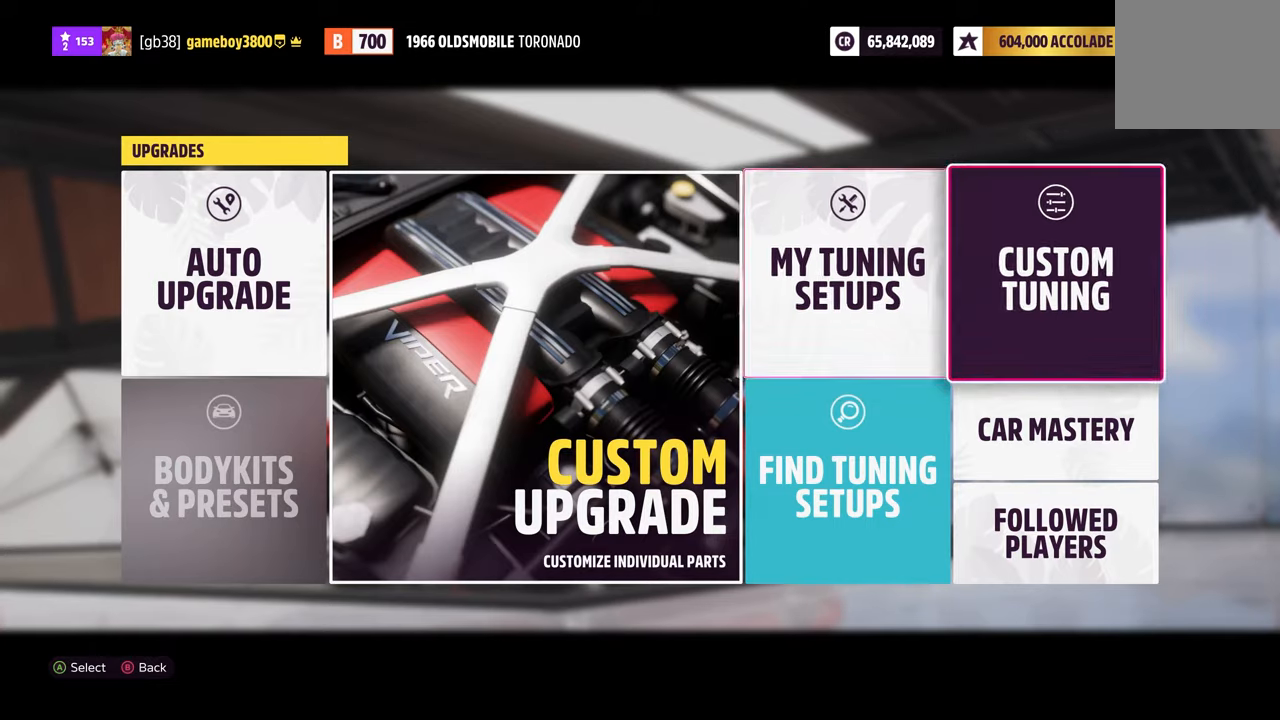
{"buttons": [], "left_stick": "center", "right_stick": "center", "events": [[67, "A", "down"], [67, "DPAD_RIGHT", "up"], [150, "A", "up"]]}
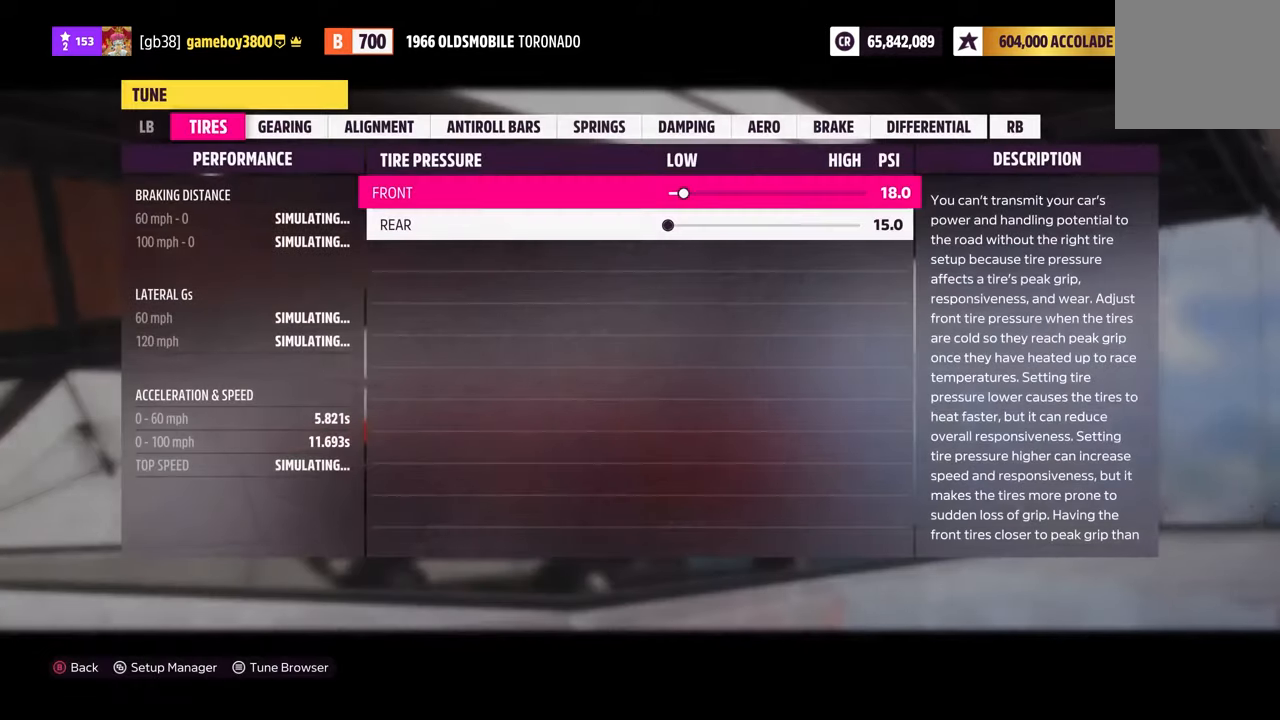
{"buttons": [], "left_stick": "center", "right_stick": "center", "events": [[217, "R1", "down"], [300, "R1", "up"]]}
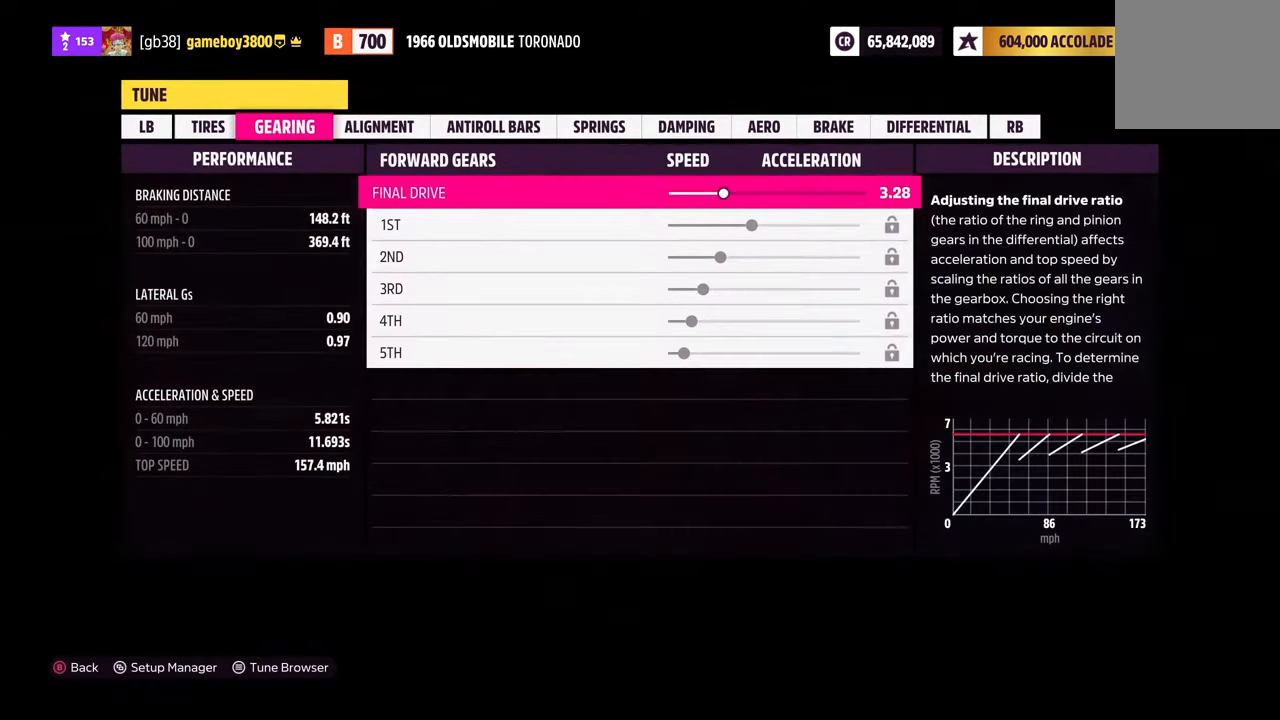
{"buttons": [], "left_stick": "center", "right_stick": "center", "events": []}
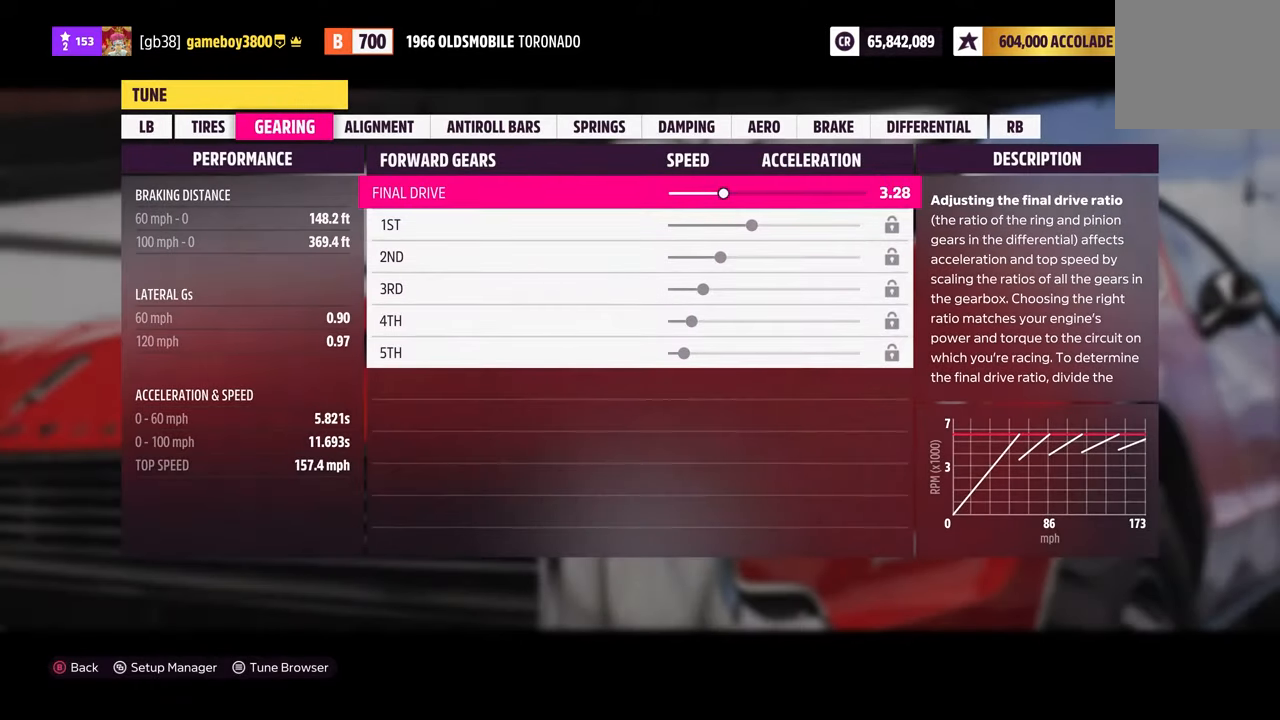
{"buttons": ["DPAD_RIGHT"], "left_stick": "center", "right_stick": "center", "events": [[467, "DPAD_RIGHT", "down"]]}
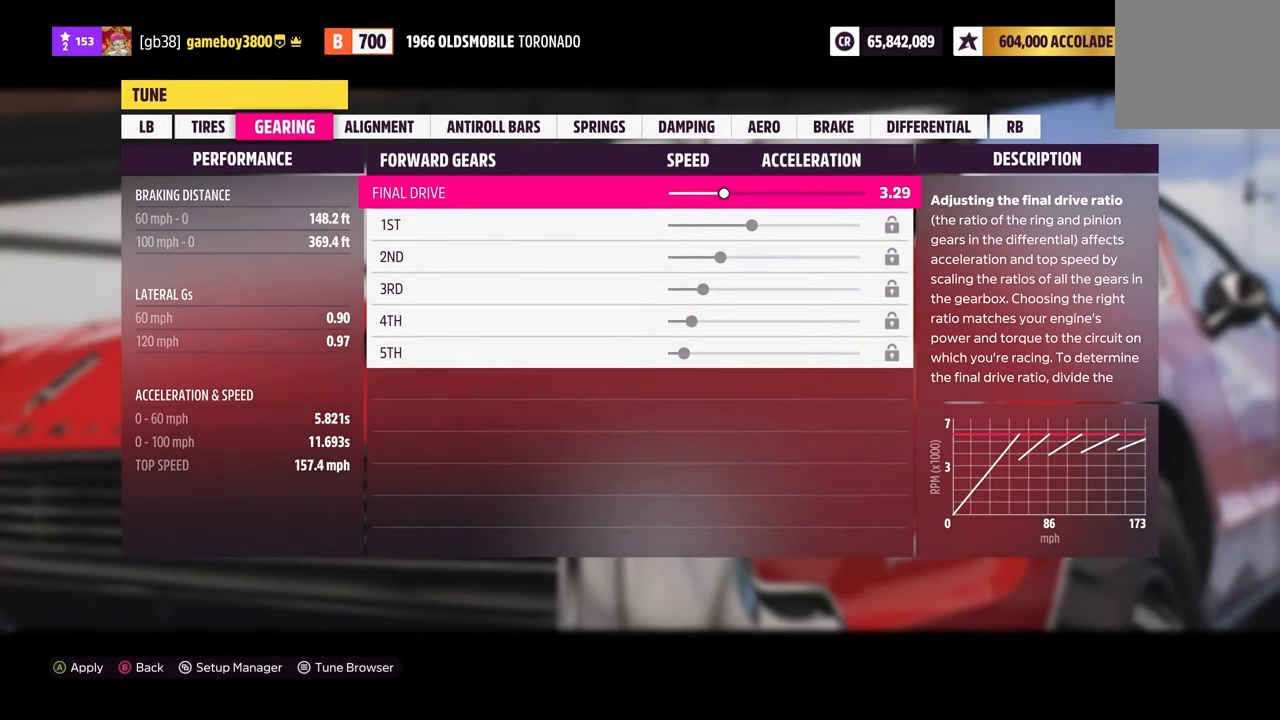
{"buttons": ["DPAD_RIGHT"], "left_stick": "center", "right_stick": "center", "events": []}
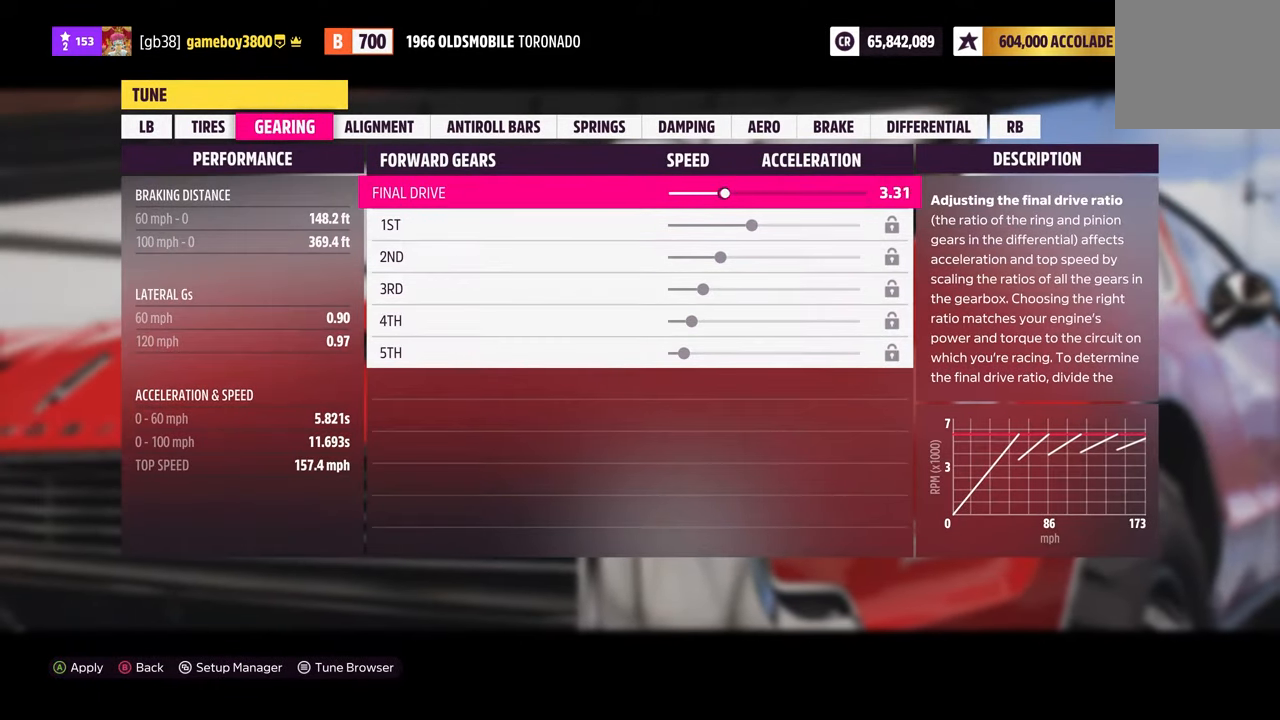
{"buttons": ["DPAD_RIGHT"], "left_stick": "center", "right_stick": "center", "events": []}
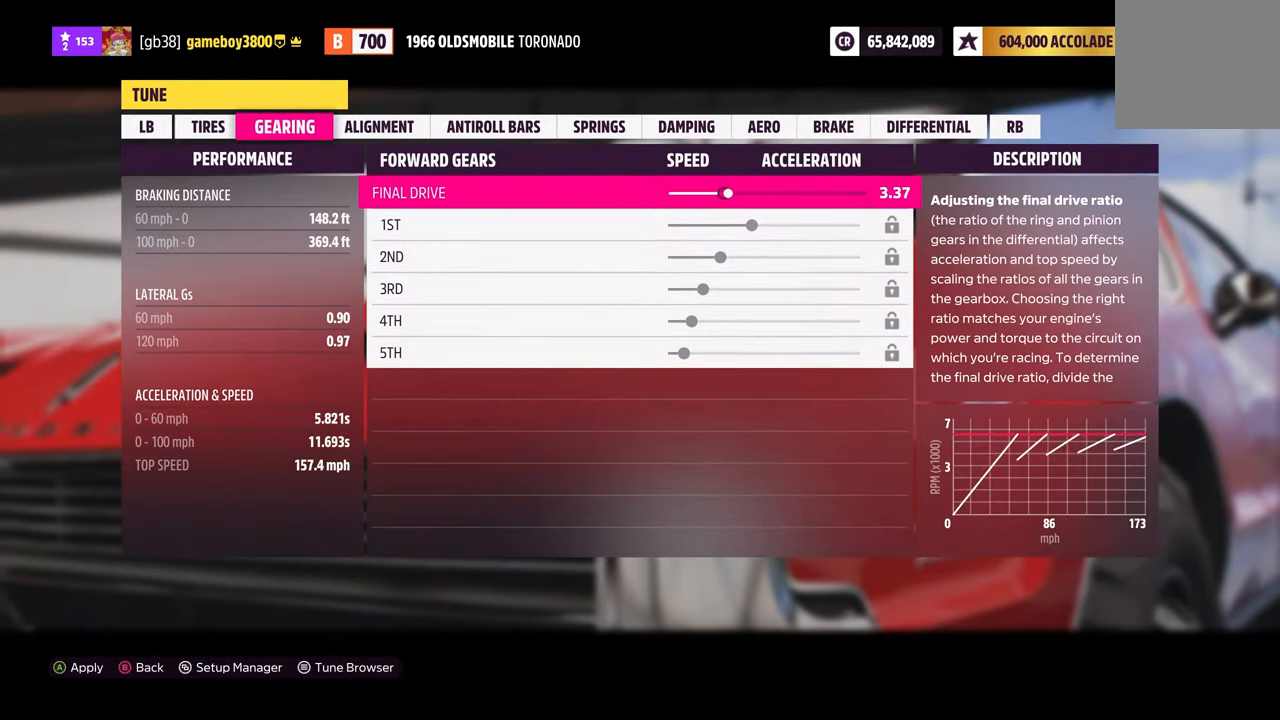
{"buttons": ["DPAD_RIGHT"], "left_stick": "center", "right_stick": "center", "events": []}
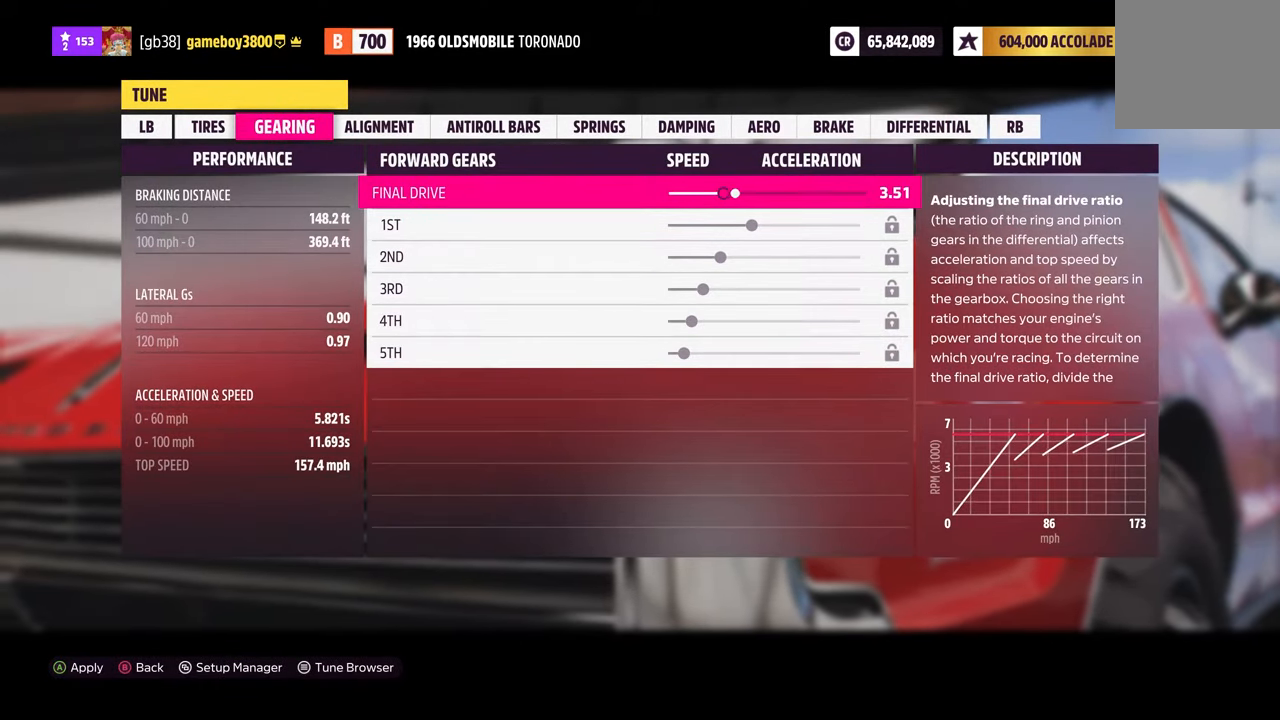
{"buttons": ["DPAD_RIGHT"], "left_stick": "center", "right_stick": "center", "events": []}
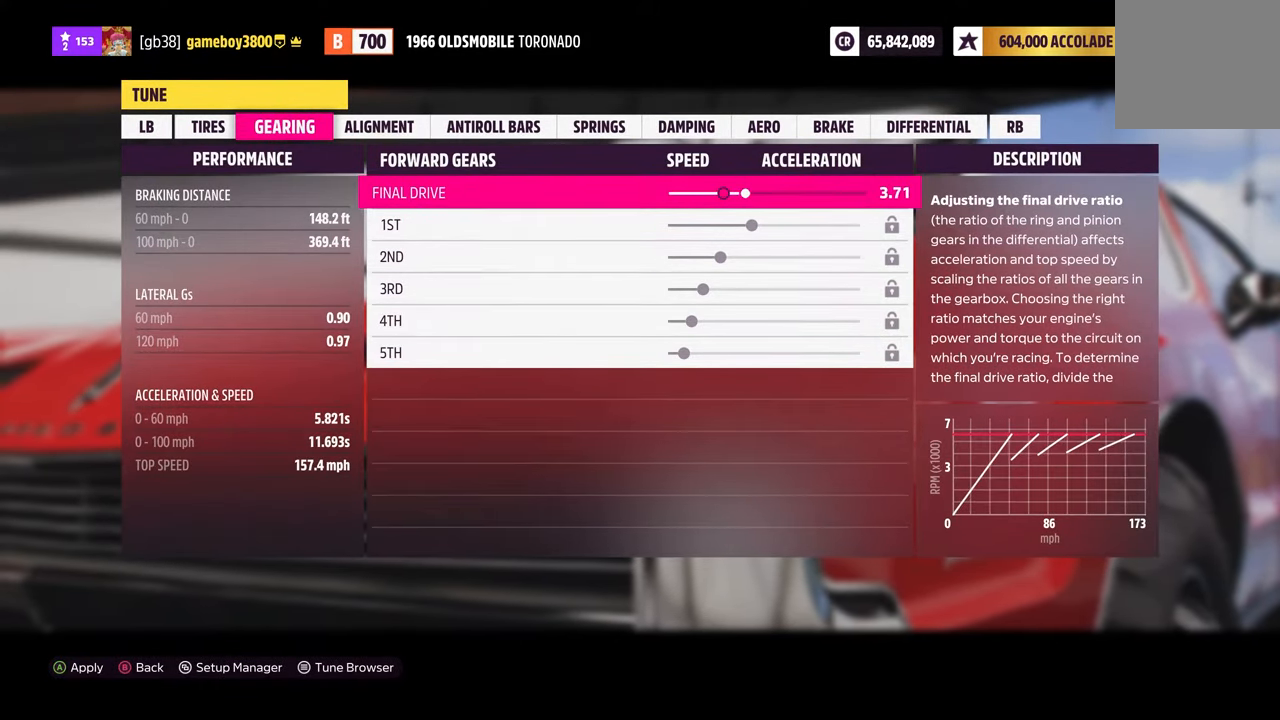
{"buttons": [], "left_stick": "center", "right_stick": "center", "events": [[300, "DPAD_RIGHT", "up"]]}
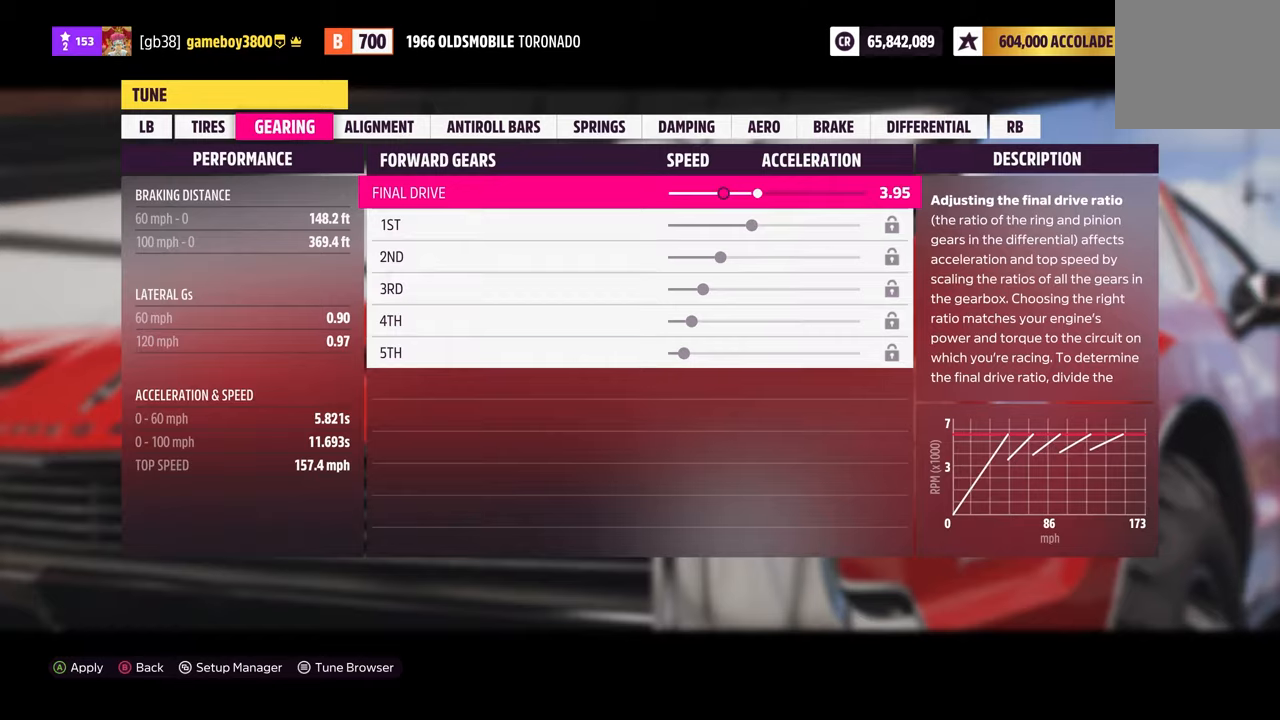
{"buttons": [], "left_stick": "center", "right_stick": "center", "events": []}
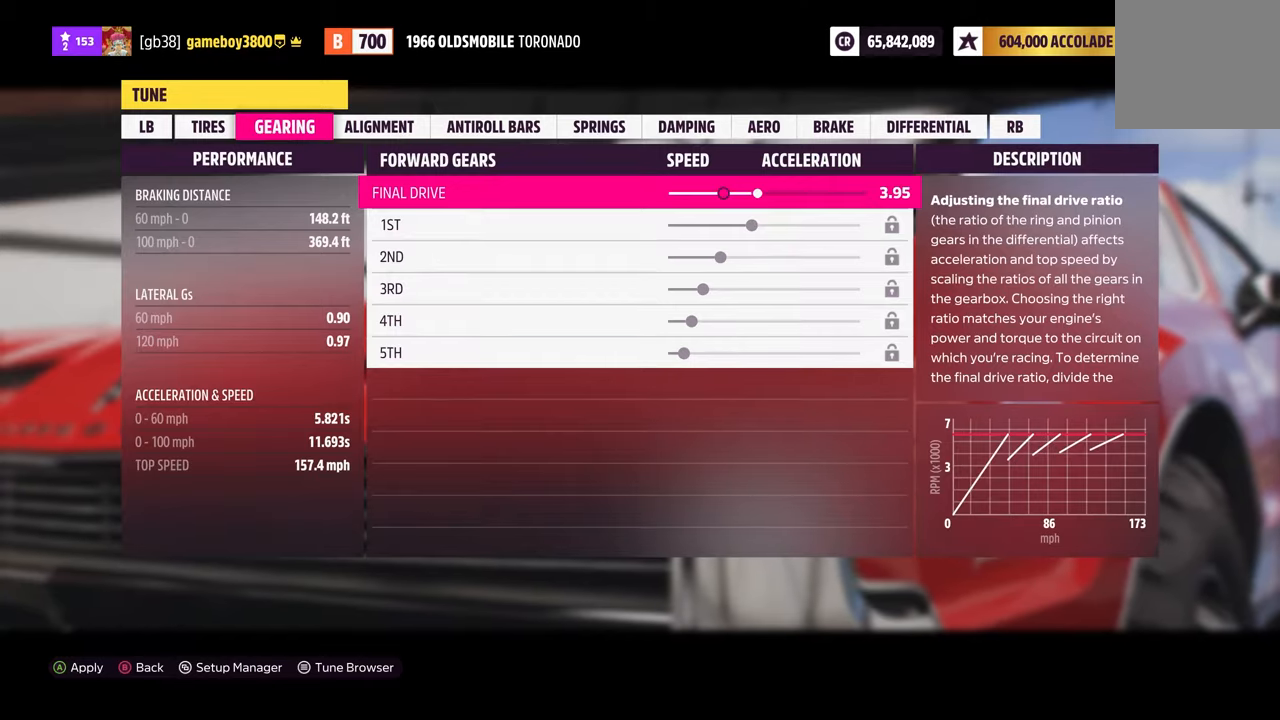
{"buttons": [], "left_stick": "center", "right_stick": "center", "events": []}
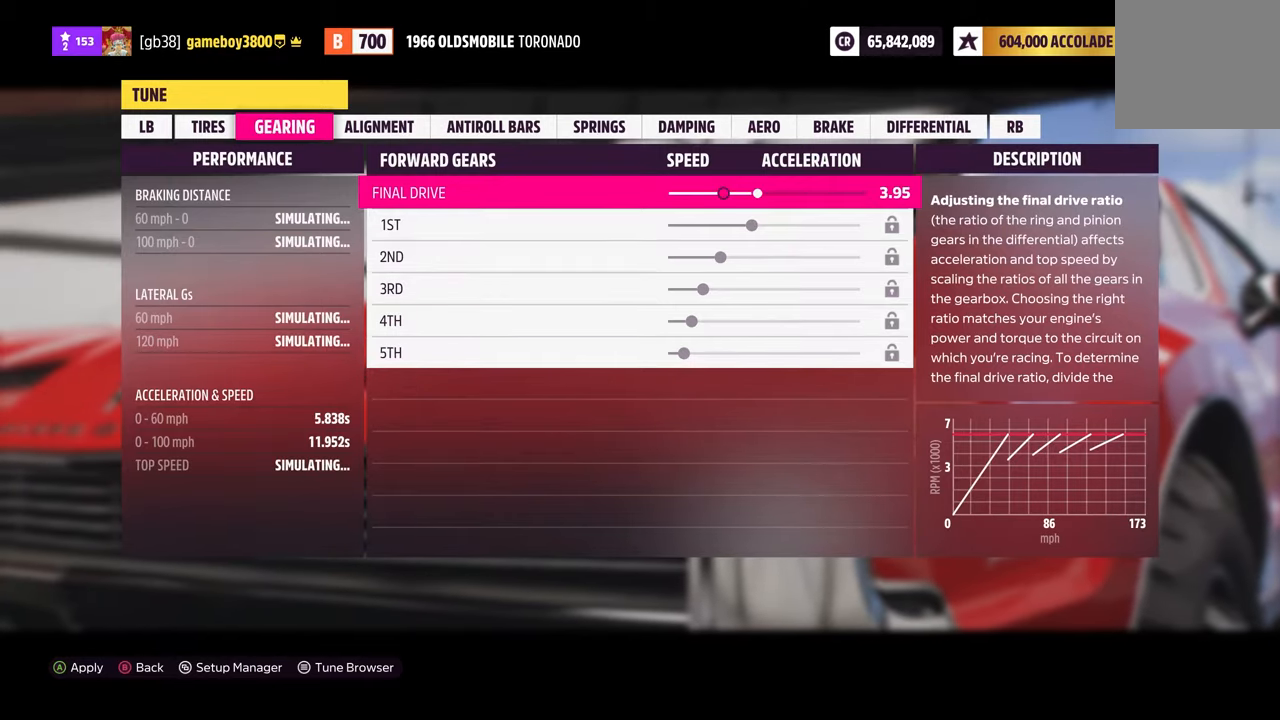
{"buttons": [], "left_stick": "center", "right_stick": "center", "events": []}
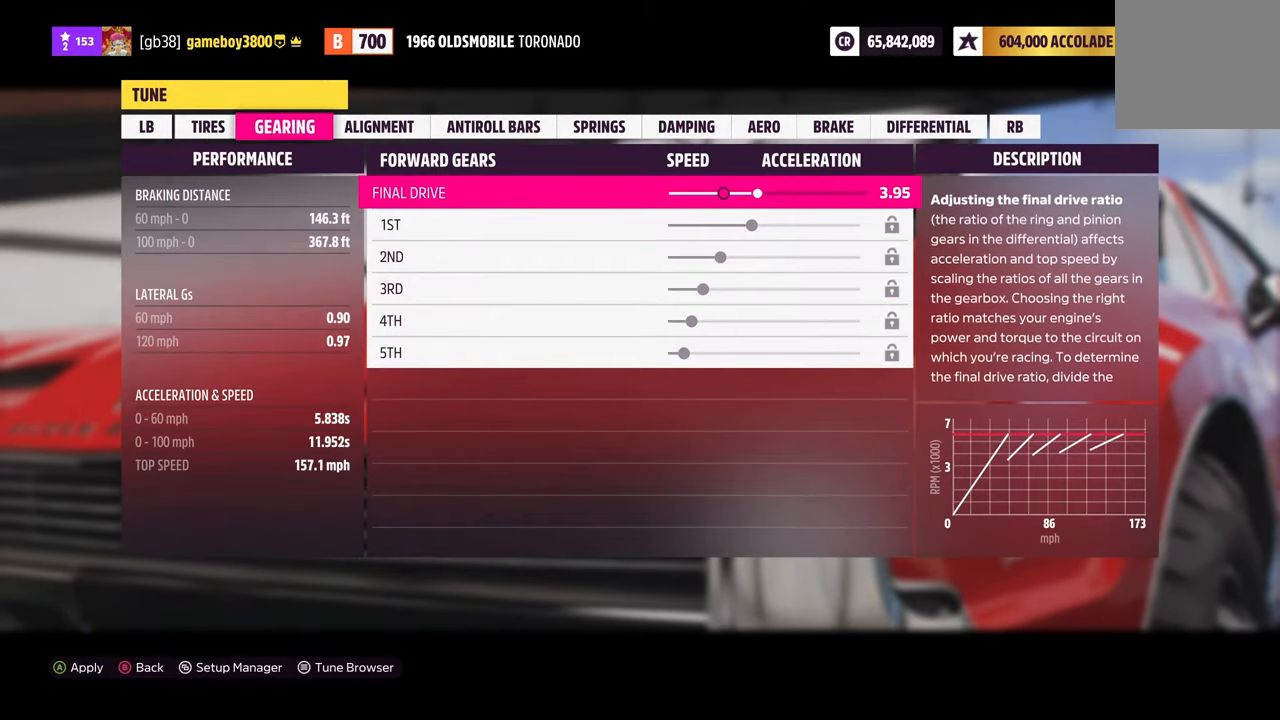
{"buttons": [], "left_stick": "center", "right_stick": "center", "events": []}
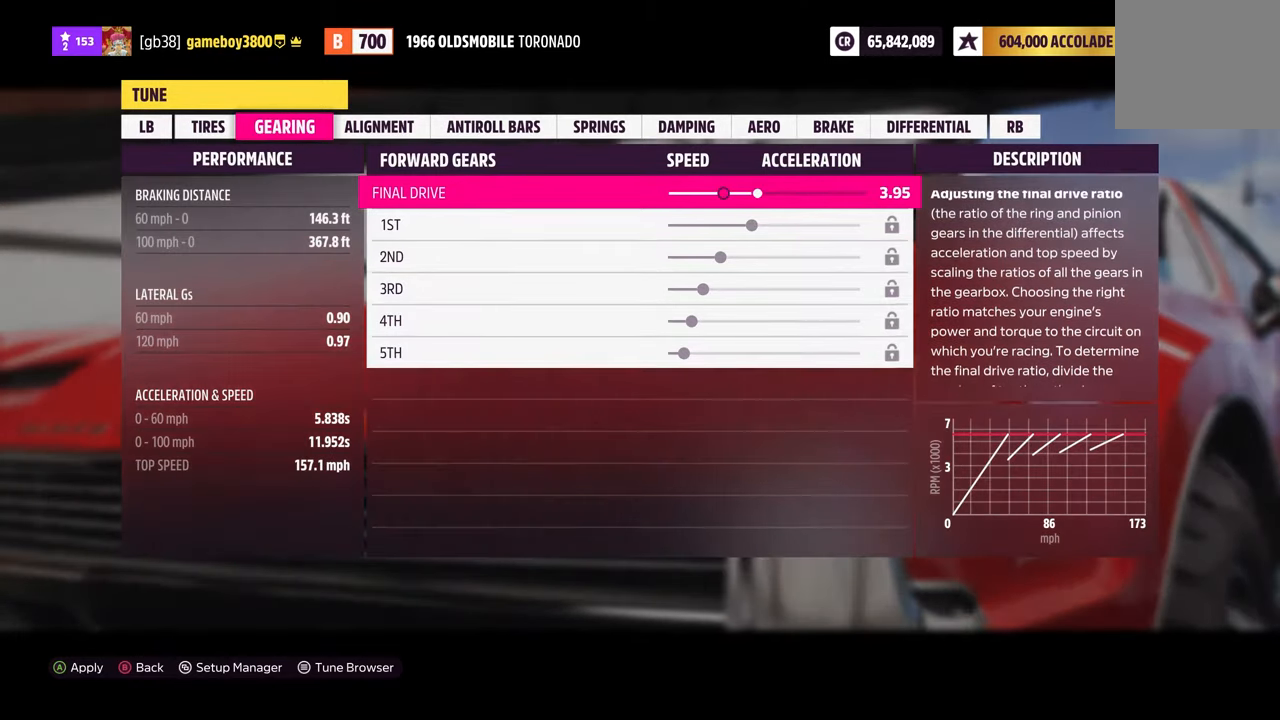
{"buttons": [], "left_stick": "center", "right_stick": "center", "events": []}
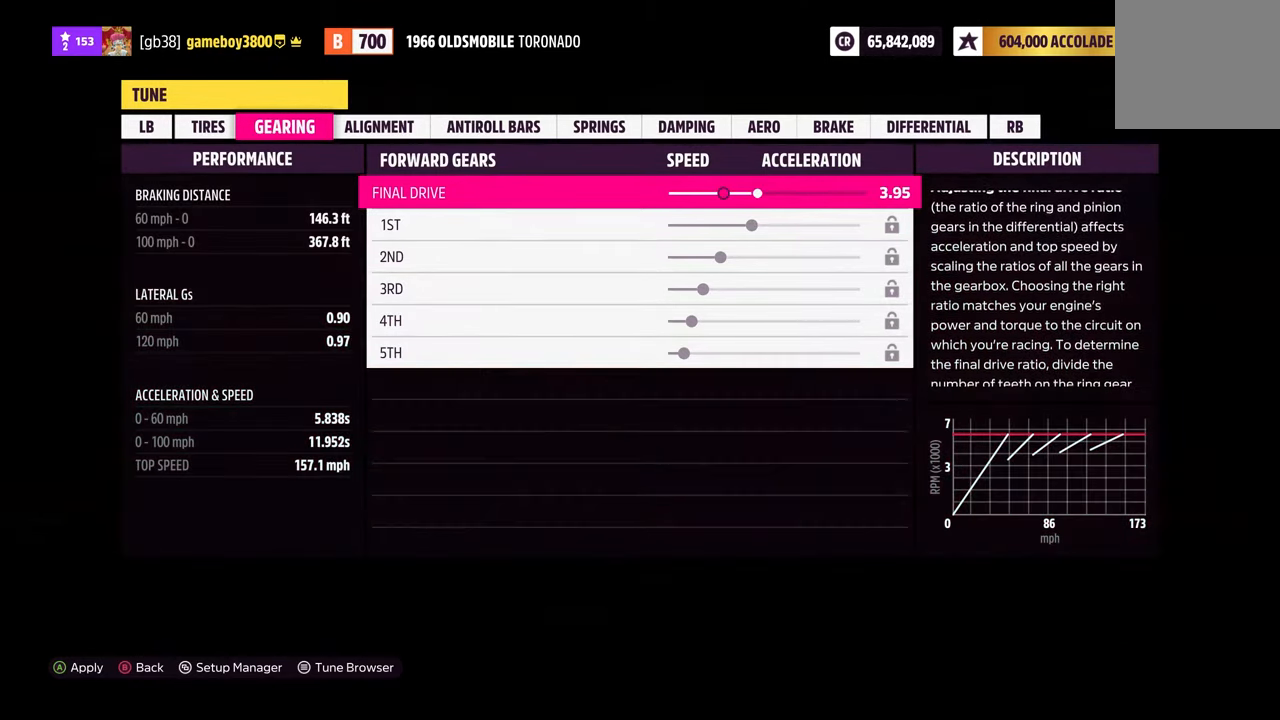
{"buttons": [], "left_stick": "center", "right_stick": "center", "events": []}
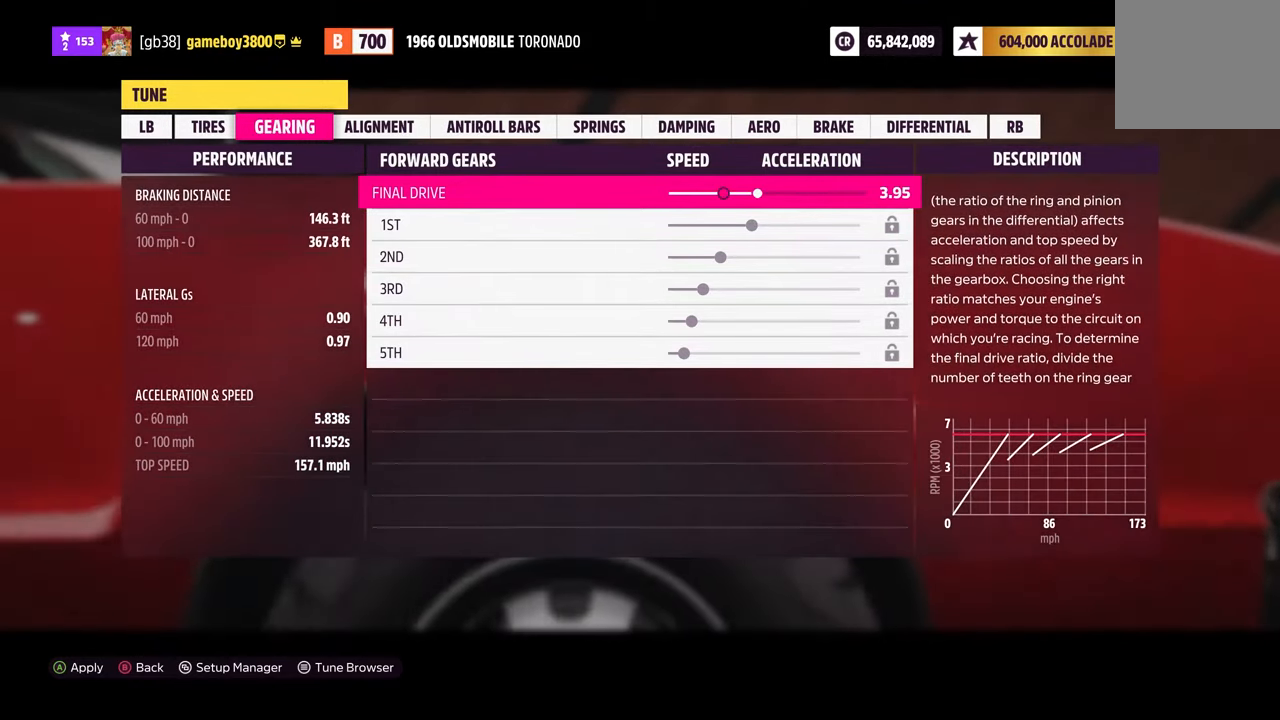
{"buttons": ["DPAD_RIGHT"], "left_stick": "center", "right_stick": "center", "events": [[134, "DPAD_RIGHT", "down"]]}
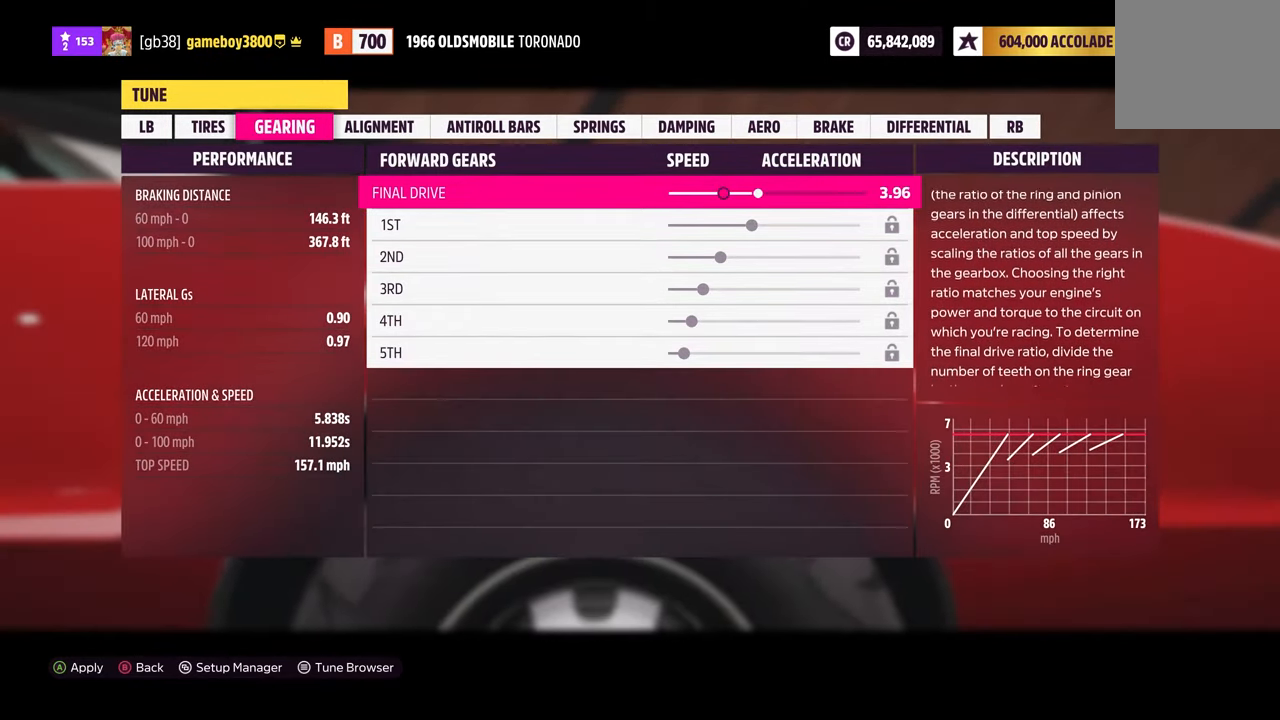
{"buttons": ["DPAD_RIGHT"], "left_stick": "center", "right_stick": "center", "events": []}
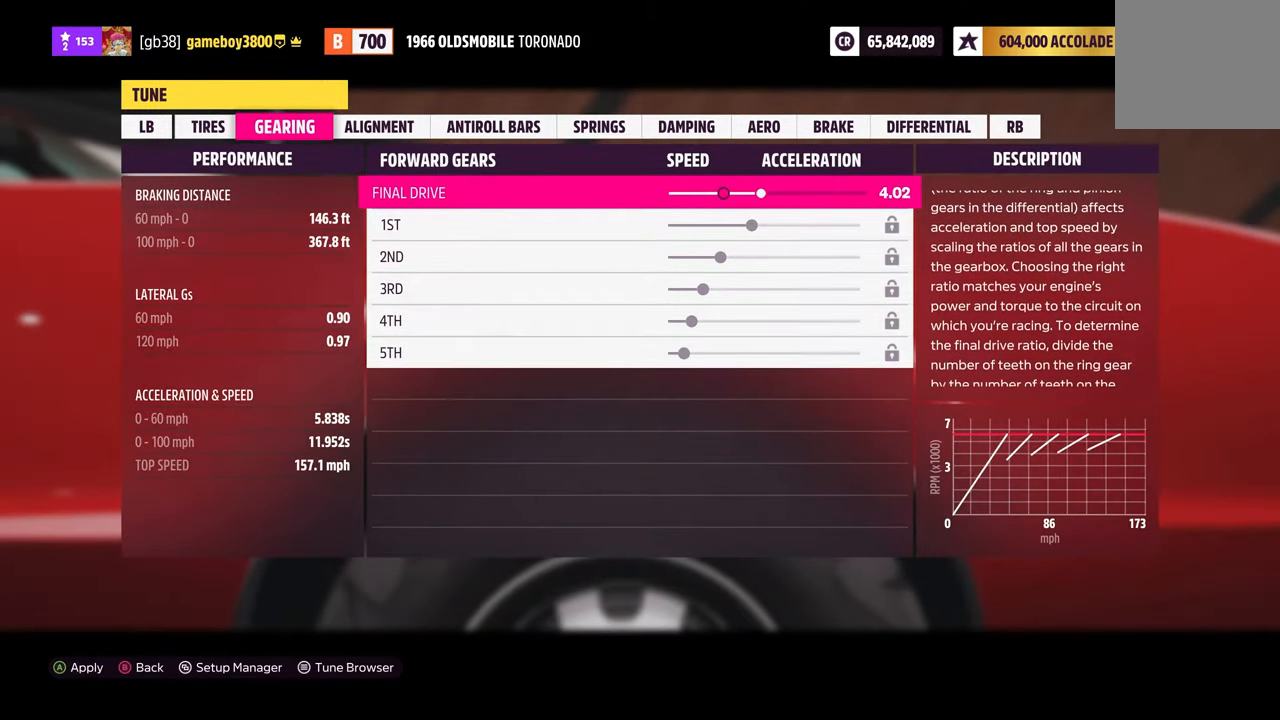
{"buttons": ["DPAD_RIGHT"], "left_stick": "center", "right_stick": "center", "events": []}
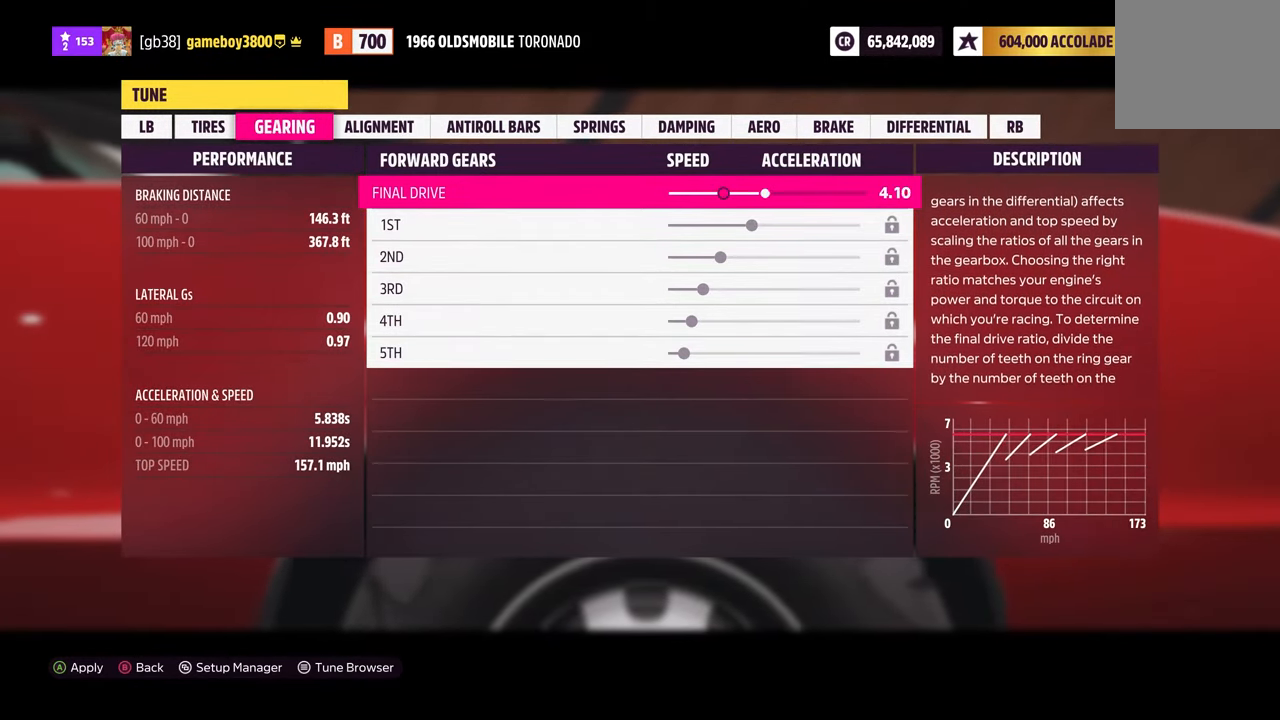
{"buttons": [], "left_stick": "center", "right_stick": "center", "events": [[50, "DPAD_RIGHT", "up"]]}
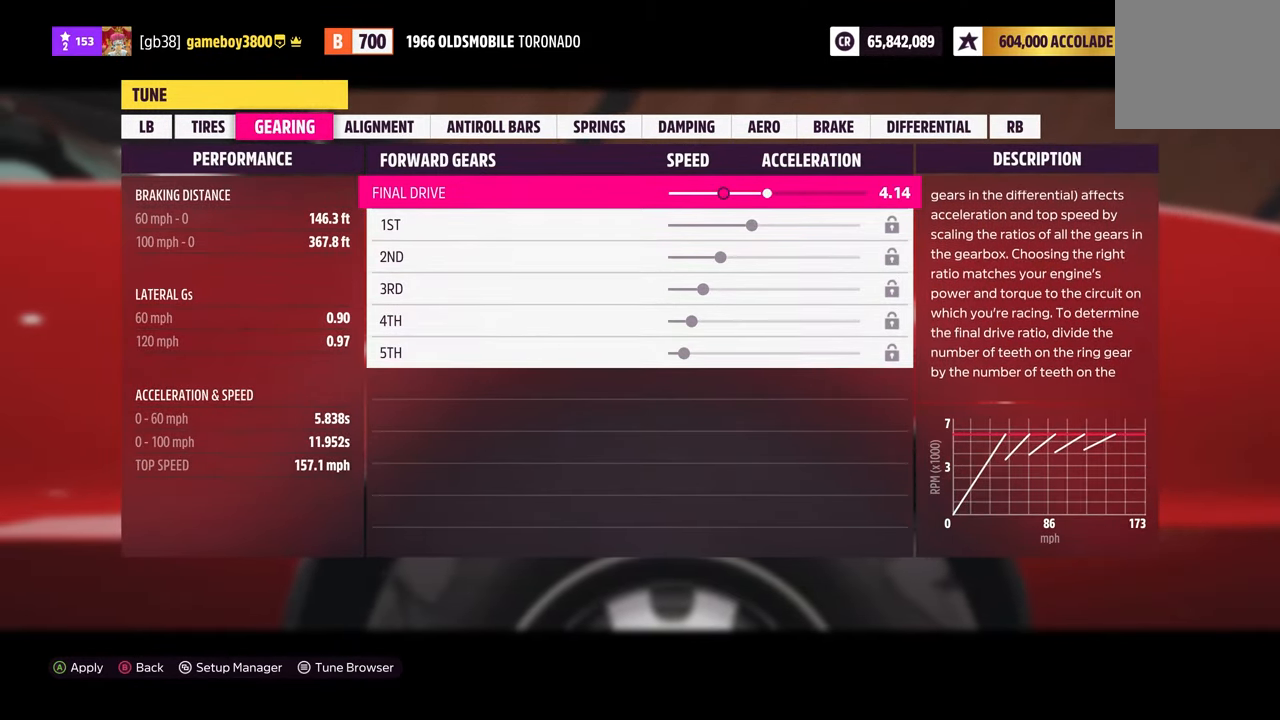
{"buttons": [], "left_stick": "center", "right_stick": "center", "events": [[83, "DPAD_RIGHT", "down"], [233, "DPAD_RIGHT", "up"]]}
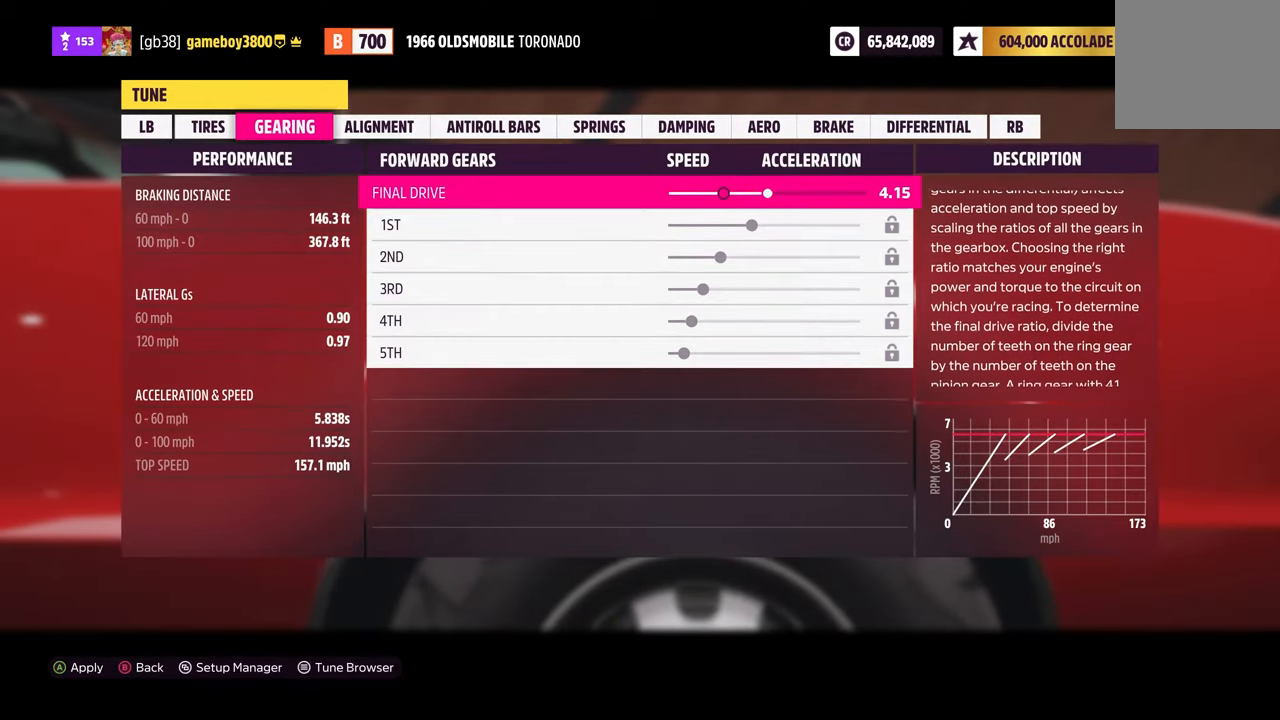
{"buttons": [], "left_stick": "center", "right_stick": "center", "events": []}
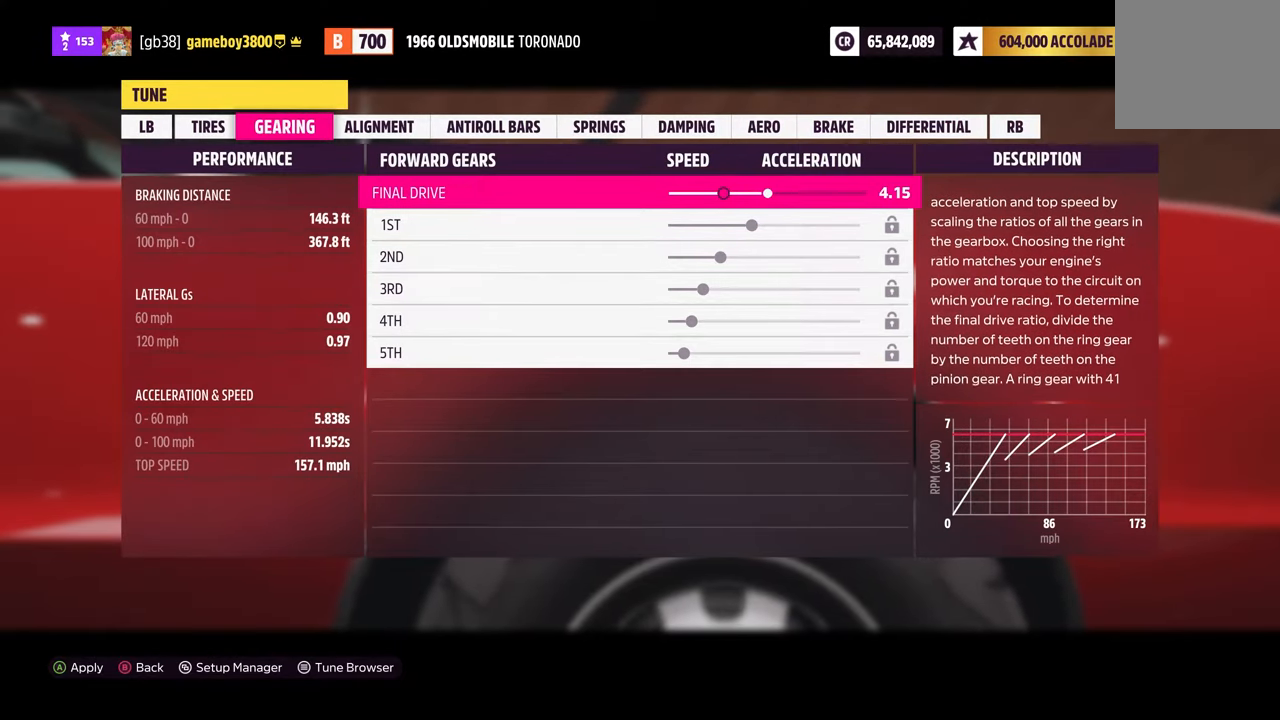
{"buttons": [], "left_stick": "center", "right_stick": "center", "events": []}
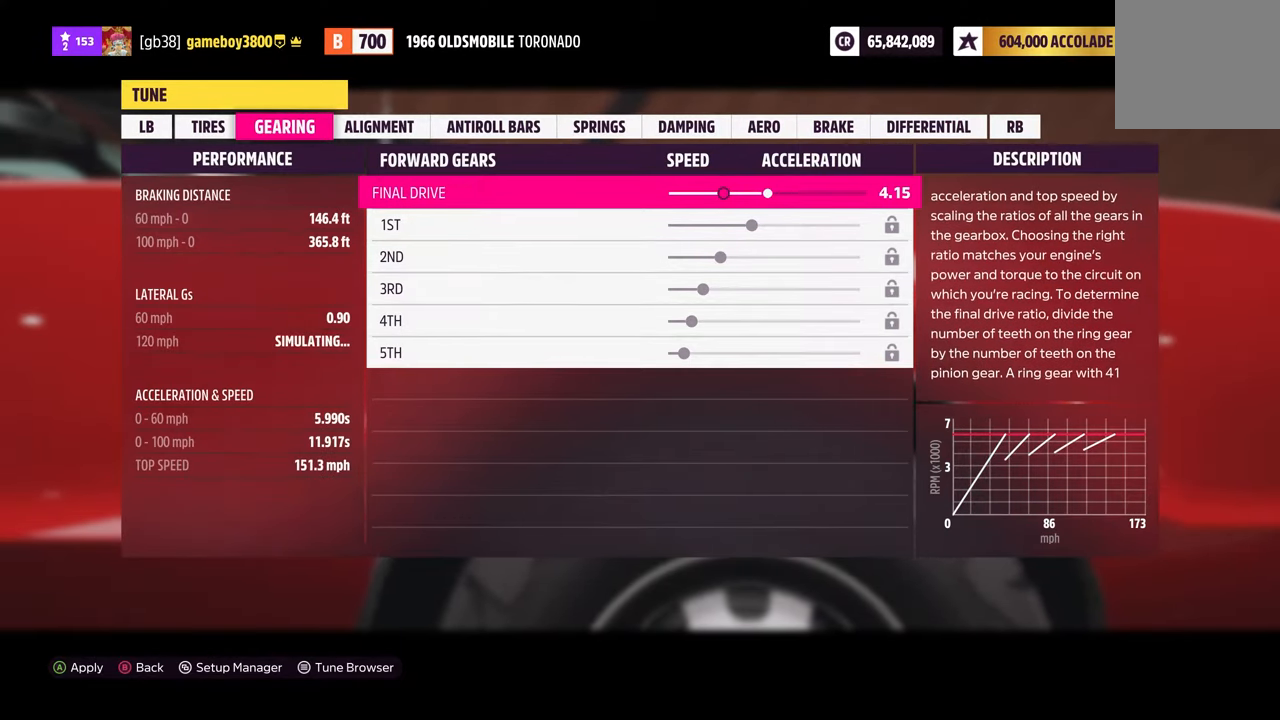
{"buttons": [], "left_stick": "center", "right_stick": "center", "events": []}
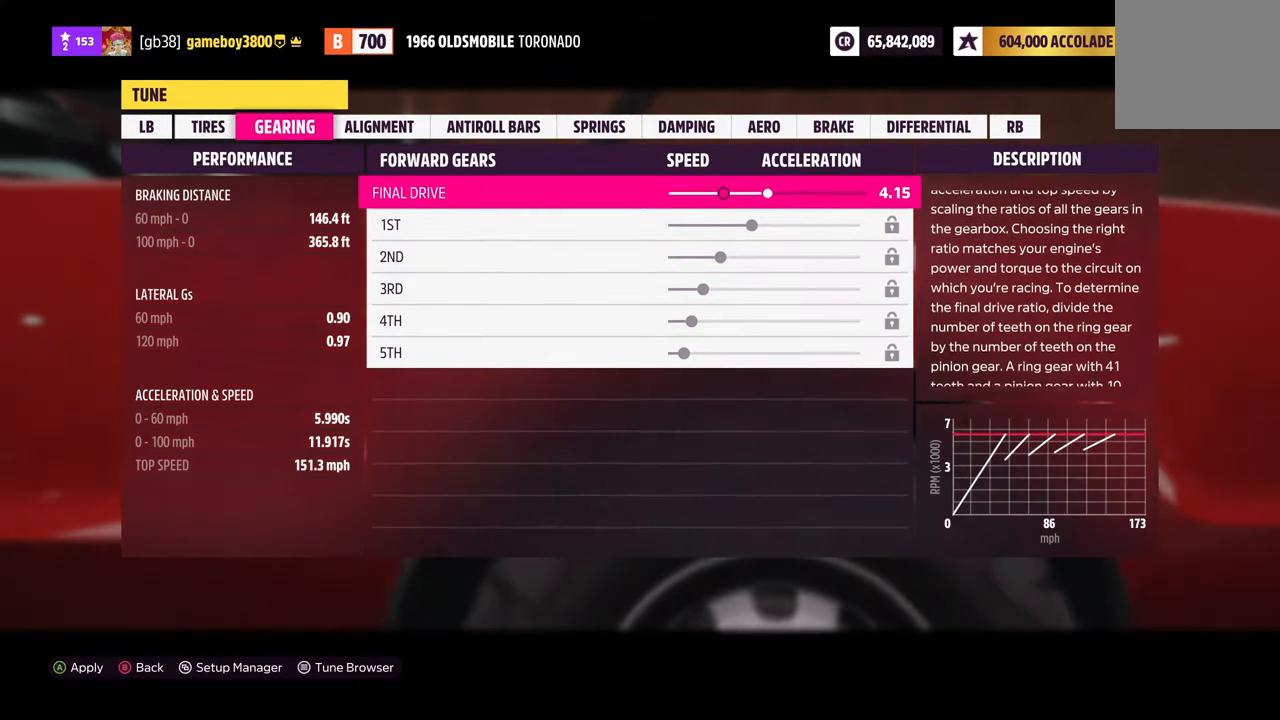
{"buttons": [], "left_stick": "center", "right_stick": "center", "events": []}
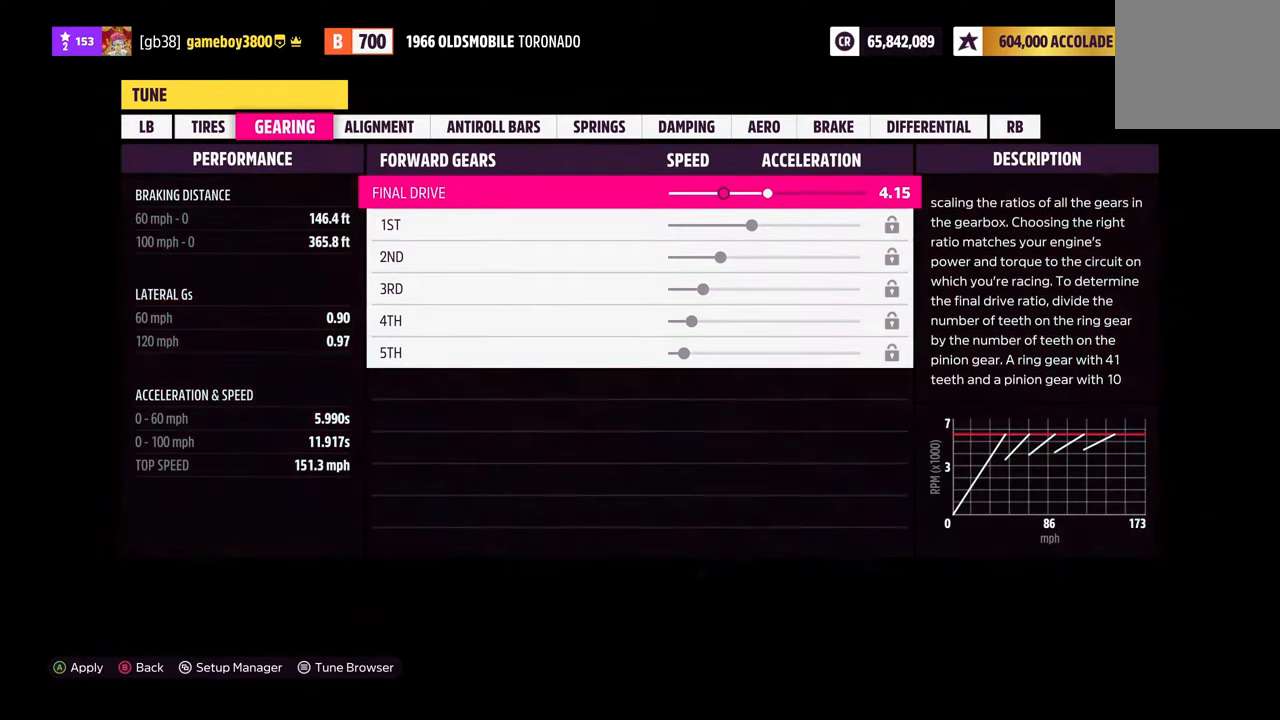
{"buttons": ["DPAD_RIGHT"], "left_stick": "center", "right_stick": "center", "events": [[483, "DPAD_RIGHT", "down"]]}